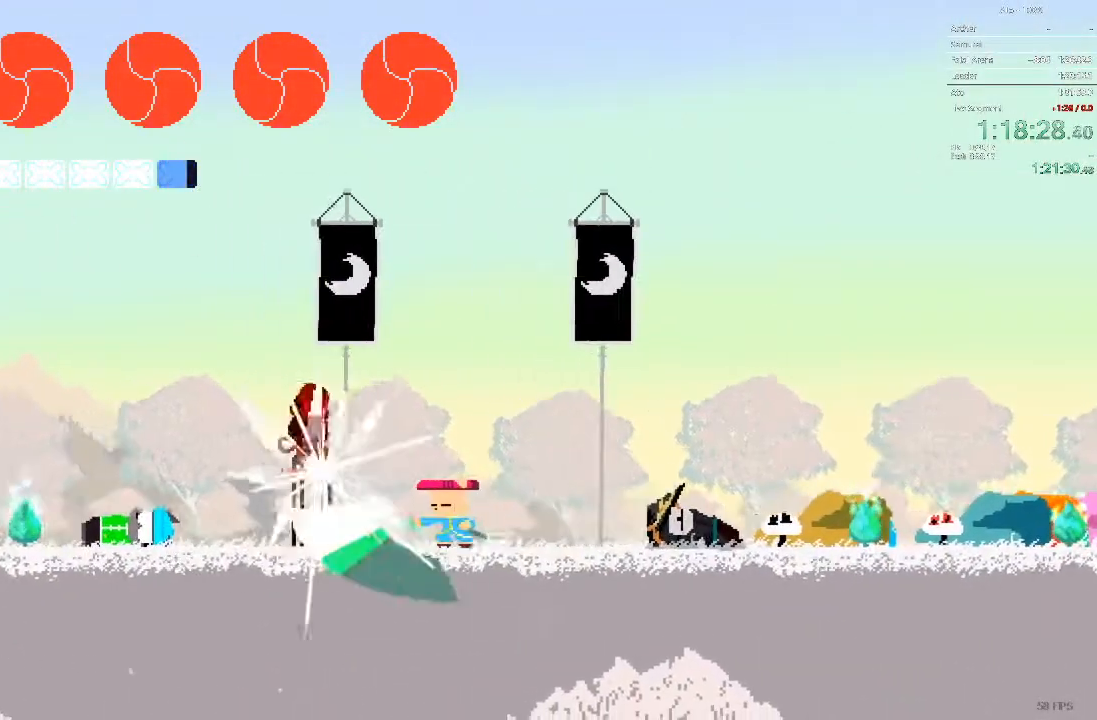
Gameplay with a controller; each line is a JSON object with the inputs held at the frame after it (dt_ms = milliseconds from this image to that frame). "events" lists button and stick changes between this image and that frame as [ms after this image, input, new state], when the widget could be followed in between. Not read: A B L3 R3 X Y.
{"dt_ms": 500, "buttons": ["DPAD_LEFT"], "events": []}
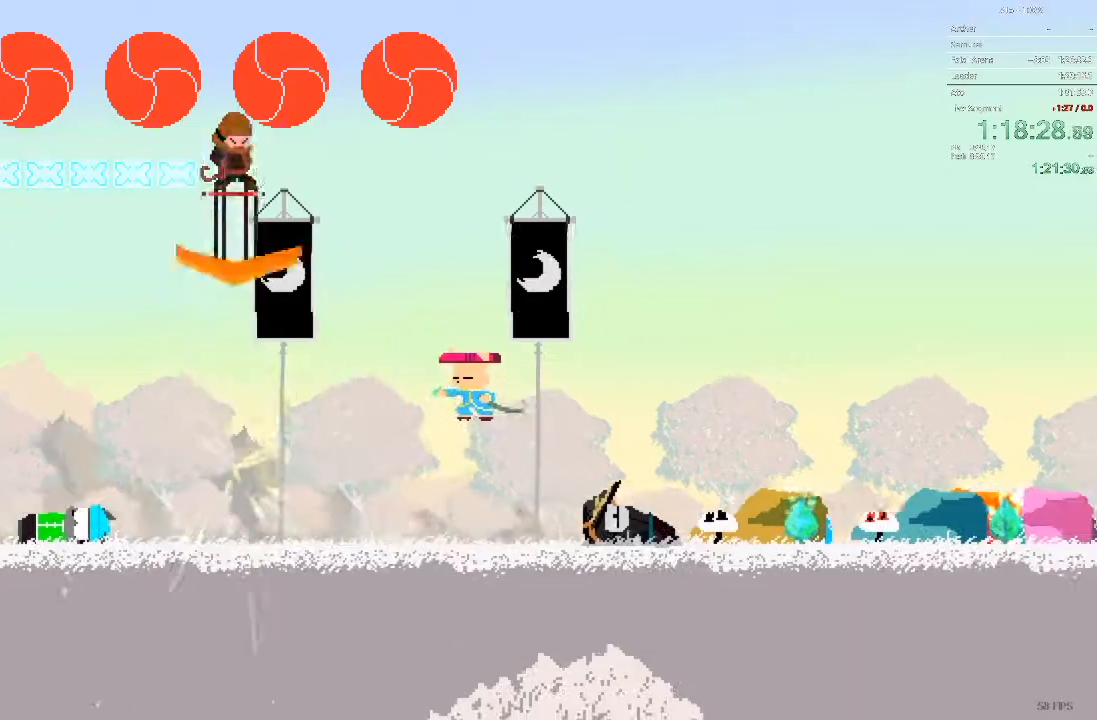
{"dt_ms": 500, "buttons": ["DPAD_RIGHT"], "events": [[267, "DPAD_LEFT", "up"], [317, "DPAD_RIGHT", "down"]]}
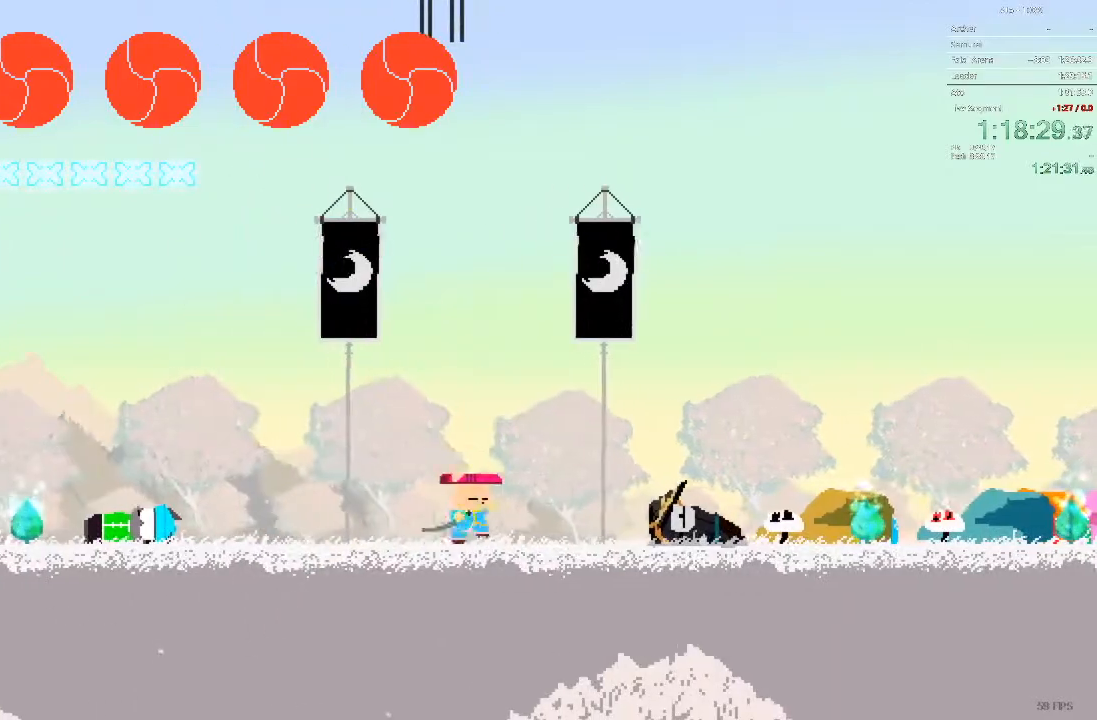
{"dt_ms": 500, "buttons": ["DPAD_RIGHT"], "events": []}
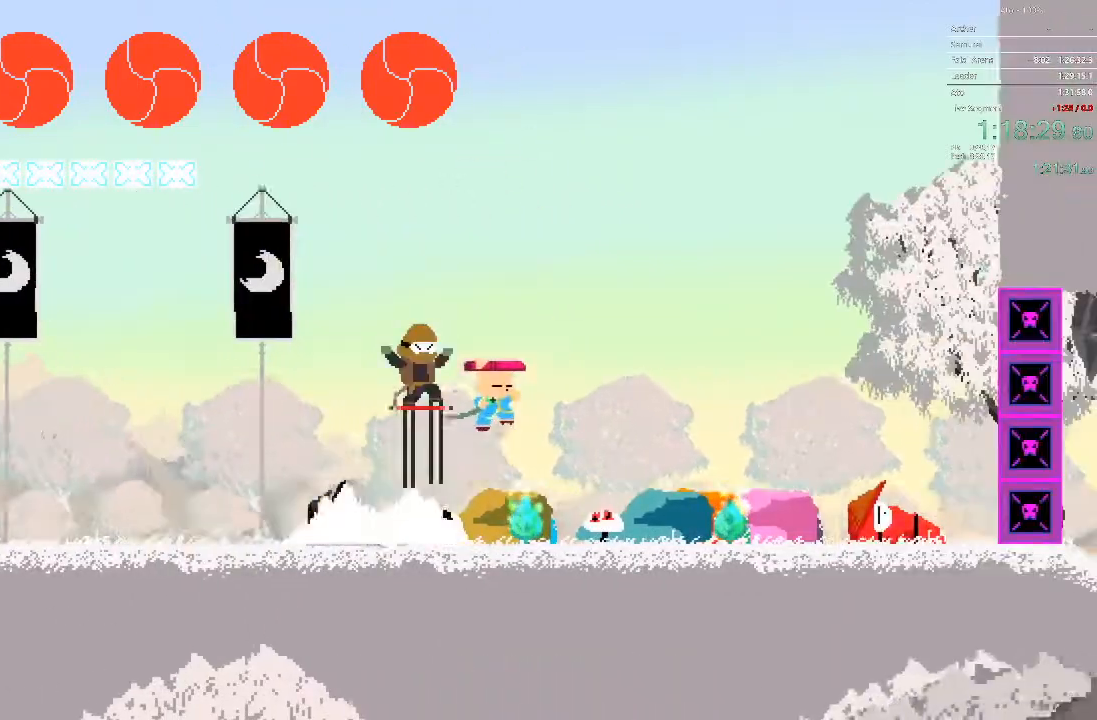
{"dt_ms": 500, "buttons": []}
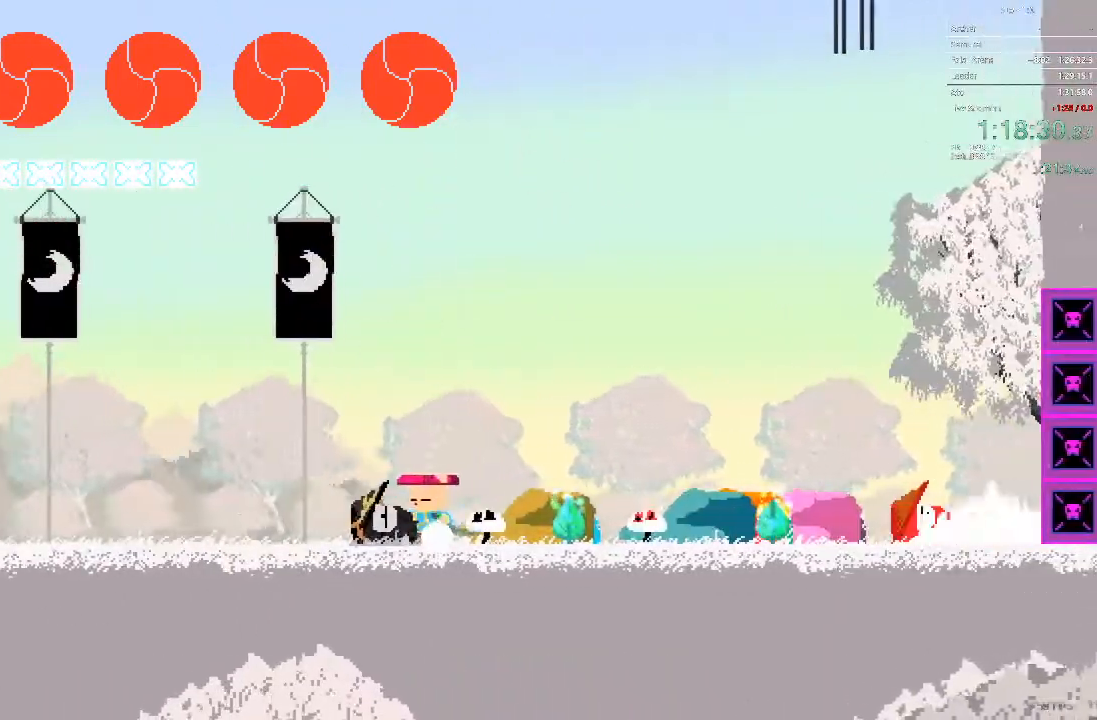
{"dt_ms": 500, "buttons": ["DPAD_RIGHT"]}
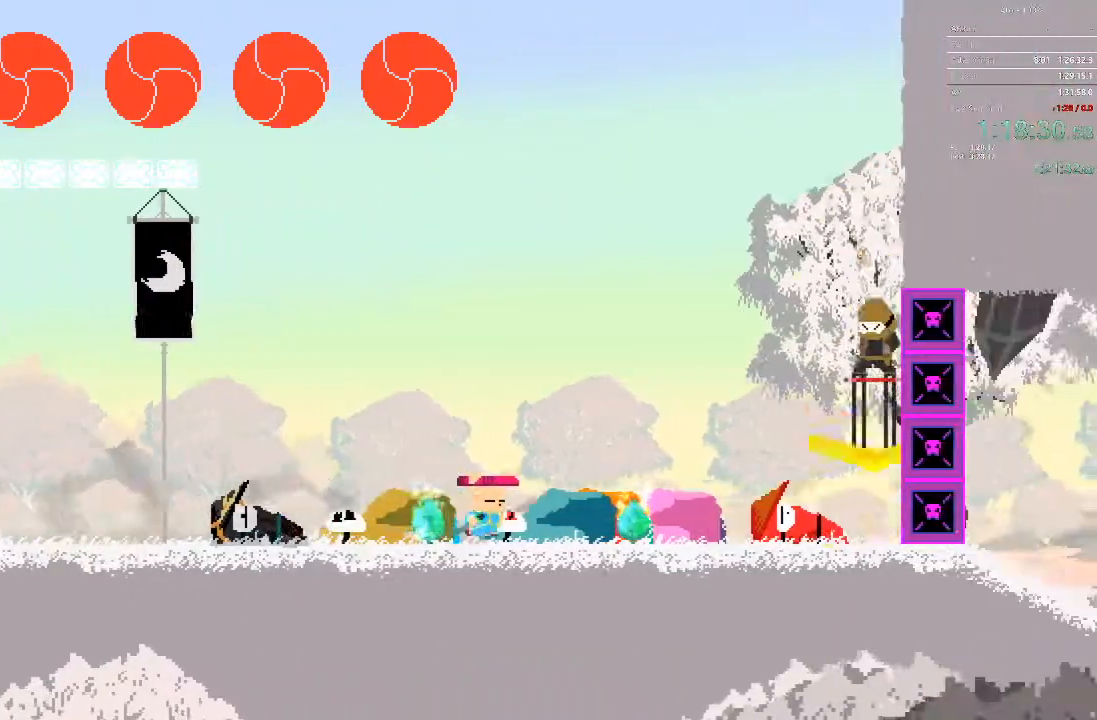
{"dt_ms": 1000, "buttons": ["DPAD_LEFT"]}
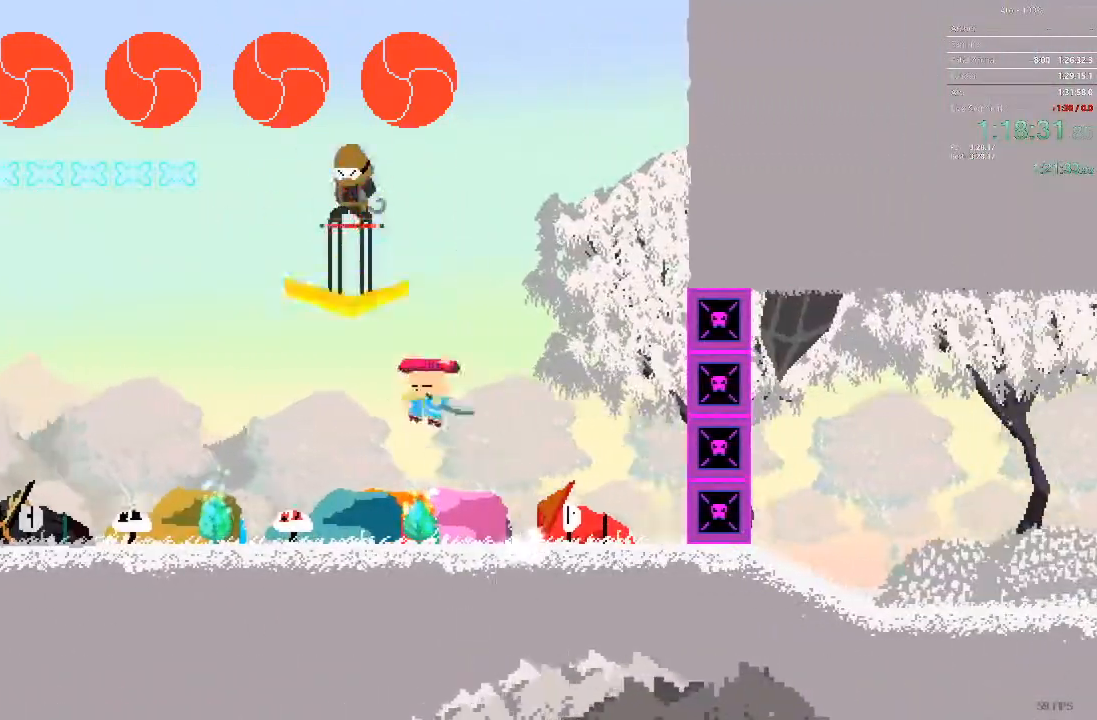
{"dt_ms": 1000, "buttons": ["DPAD_LEFT"]}